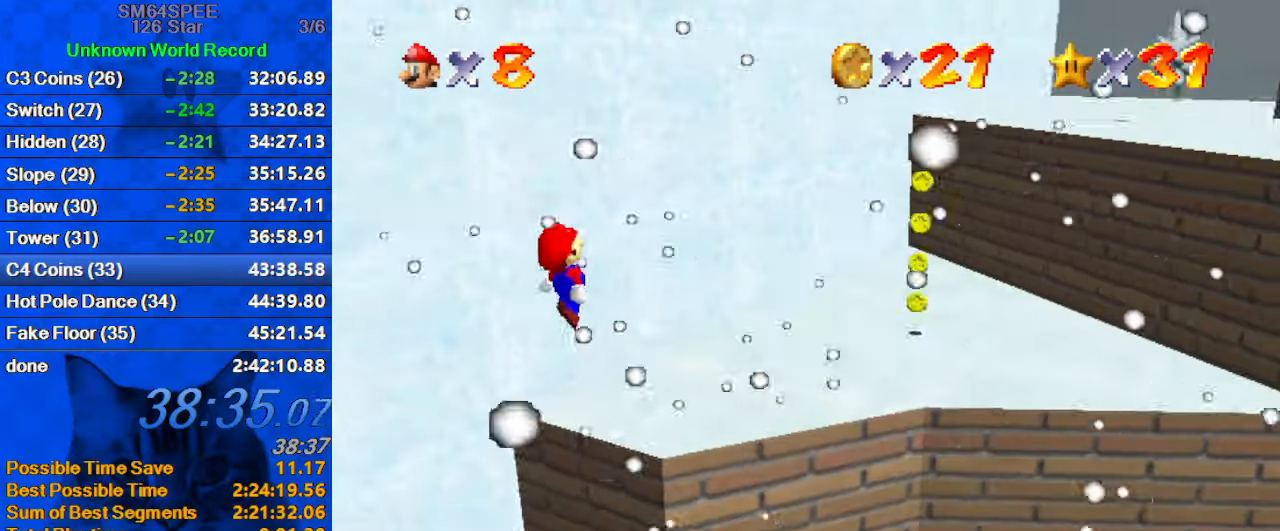
Gameplay with keyboard; each line is a JSON object with the keys held at the frame after it. "events" lists presses ("down") and releases ("up") of "a", "c", "ctrl", "d", "down", "left", "return", "right", "s", "shift", "up", "w", "x" and "y" between this image and that frame as [ms after this image, input, new state], when the widget could be followed in between. No other keys are recorded. Mouse input is not recorded.
{"keys": ["up"], "events": [[67, "a", "up"], [167, "up", "down"], [233, "ctrl", "down"], [300, "left", "up"], [433, "ctrl", "up"], [433, "shift", "up"]]}
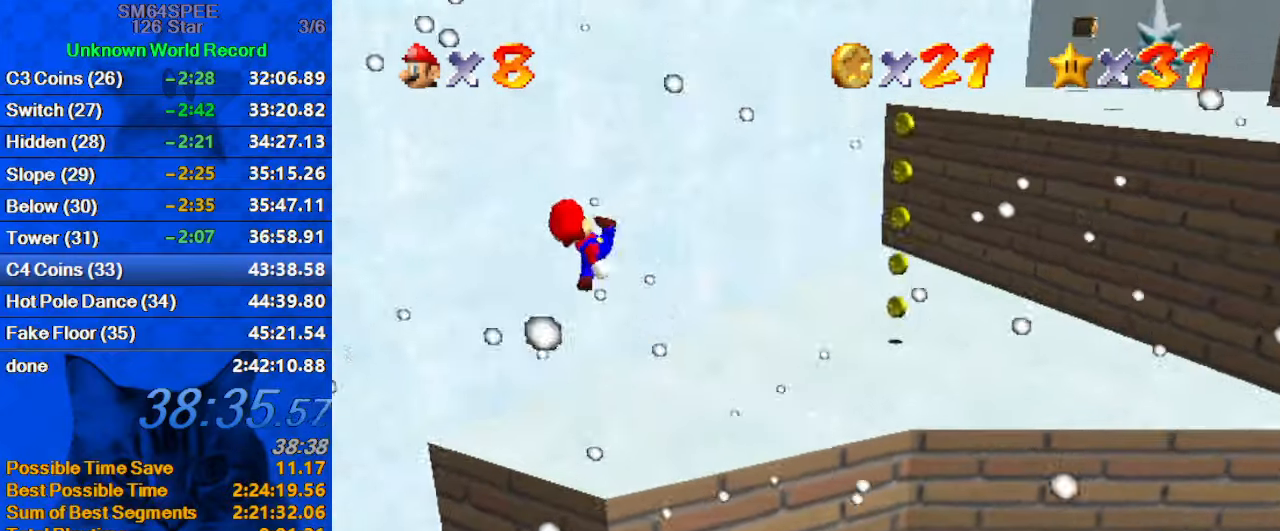
{"keys": ["right", "shift", "up"], "events": [[67, "right", "down"], [433, "shift", "down"]]}
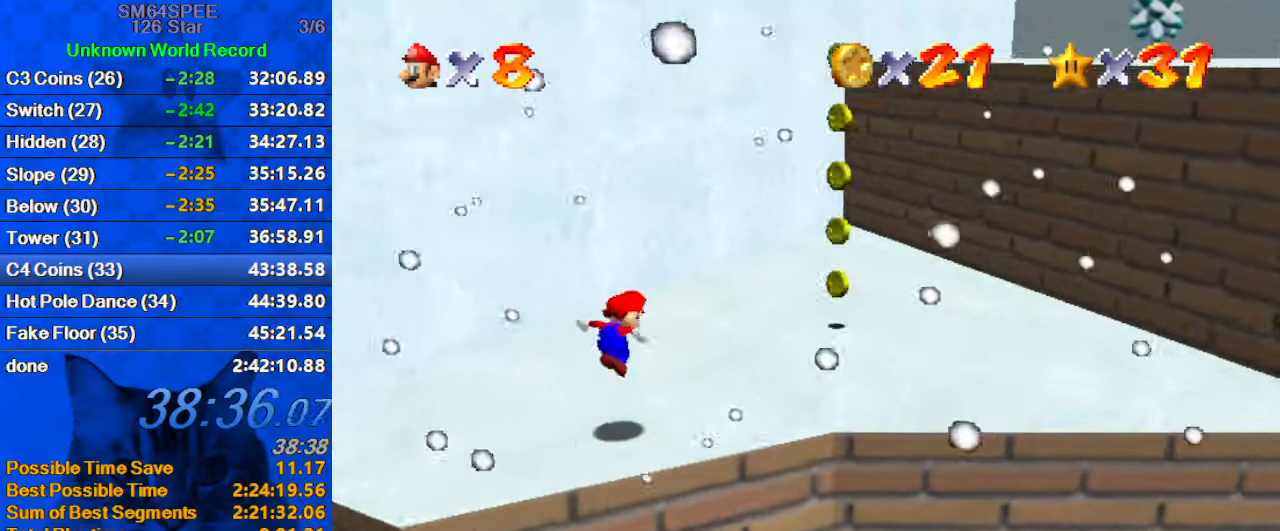
{"keys": ["ctrl", "shift"], "events": [[133, "up", "up"], [233, "down", "down"], [233, "right", "up"], [367, "left", "down"], [400, "ctrl", "down"], [400, "down", "up"], [500, "left", "up"]]}
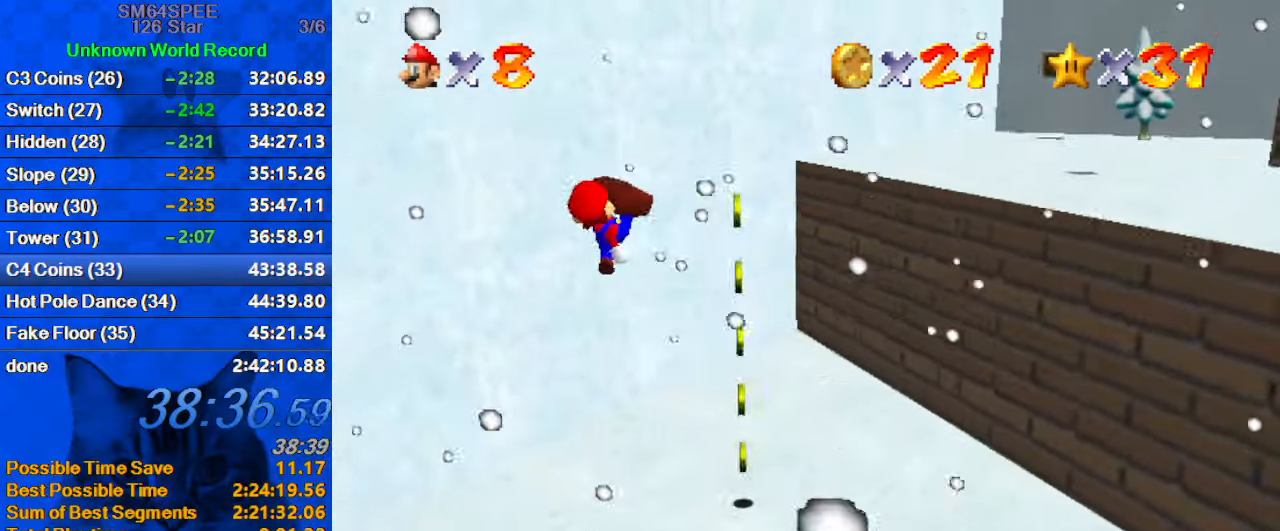
{"keys": ["a", "down"], "events": [[133, "ctrl", "up"], [133, "up", "down"], [200, "right", "down"], [333, "up", "up"], [367, "a", "down"], [367, "right", "up"], [367, "shift", "up"], [467, "down", "down"]]}
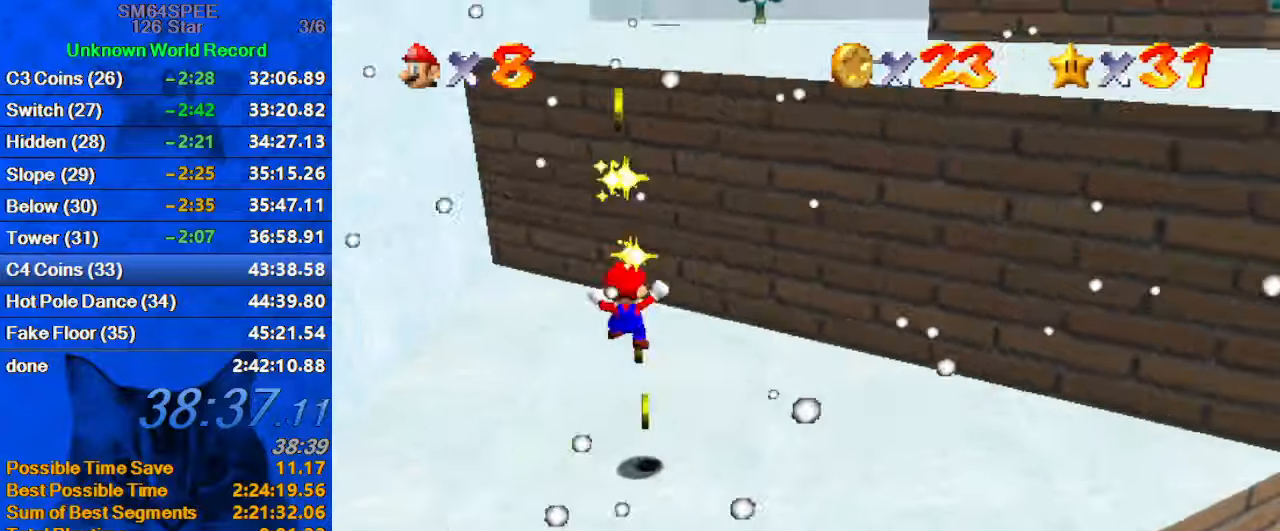
{"keys": ["down", "left"], "events": [[67, "a", "up"], [67, "down", "up"], [167, "left", "down"], [200, "up", "down"], [400, "up", "up"], [500, "down", "down"]]}
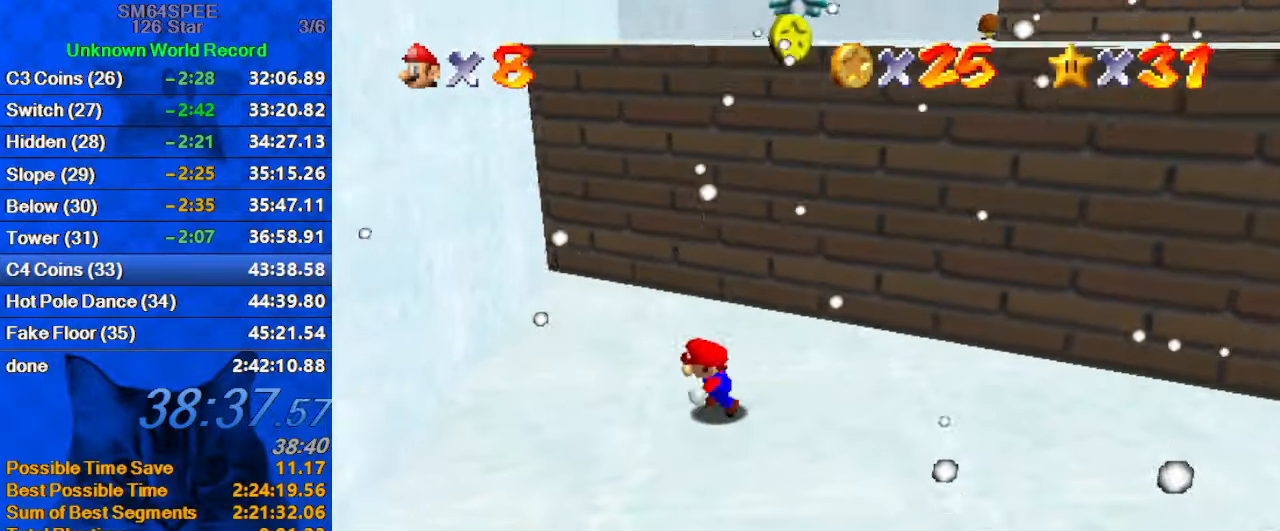
{"keys": ["right"], "events": [[134, "left", "up"], [267, "right", "down"], [400, "down", "up"]]}
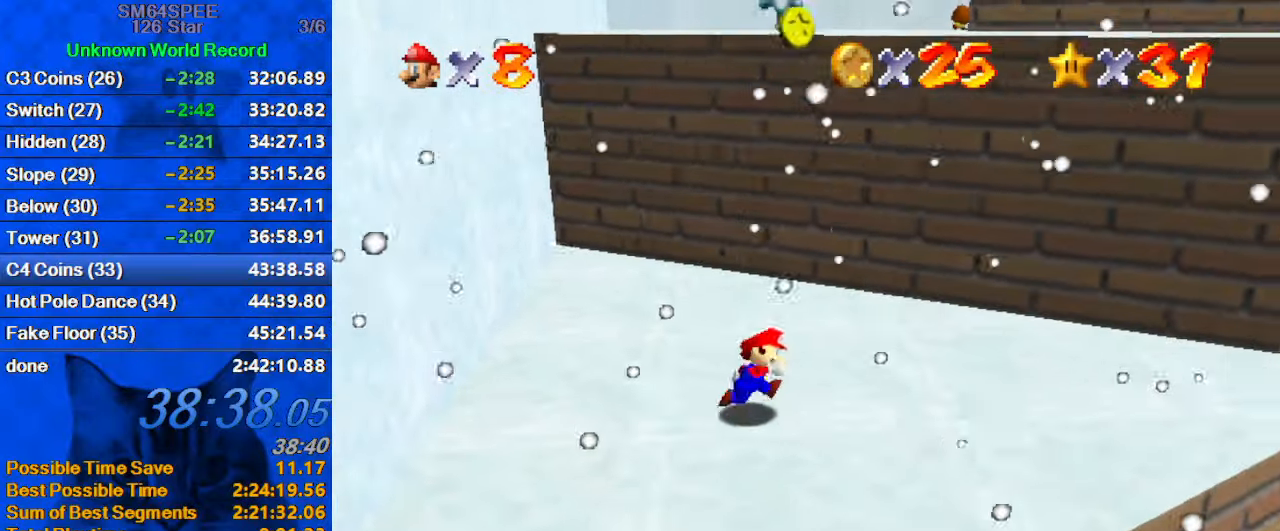
{"keys": ["shift"], "events": [[234, "left", "down"], [267, "right", "up"], [267, "shift", "down"], [267, "up", "down"], [500, "left", "up"], [500, "up", "up"]]}
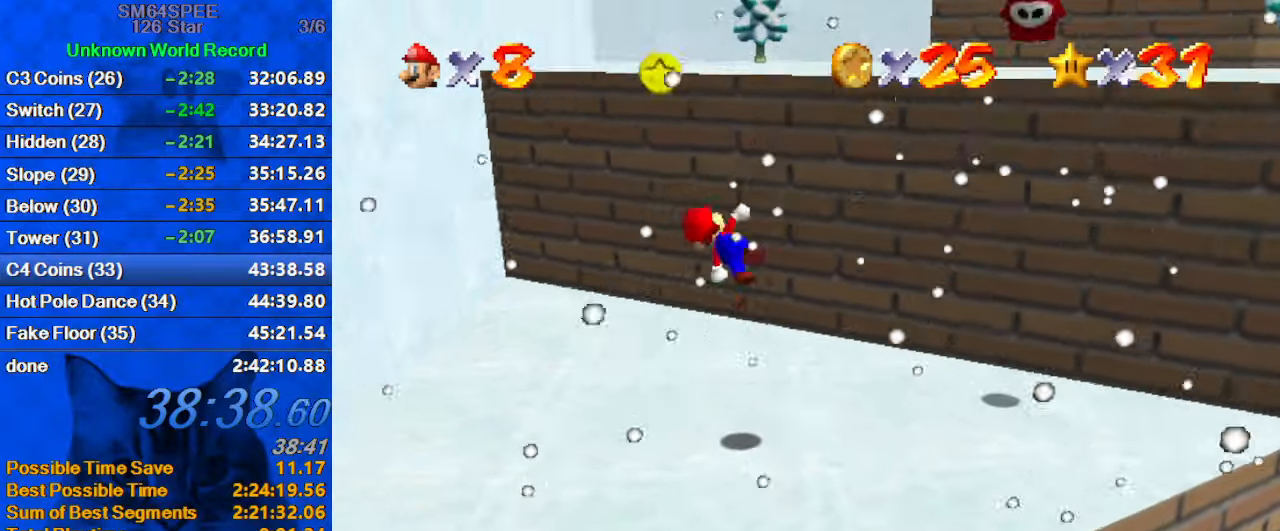
{"keys": ["c", "left", "up"], "events": [[67, "shift", "up"], [200, "left", "down"], [234, "c", "down"], [234, "up", "down"], [300, "c", "up"], [367, "c", "down"]]}
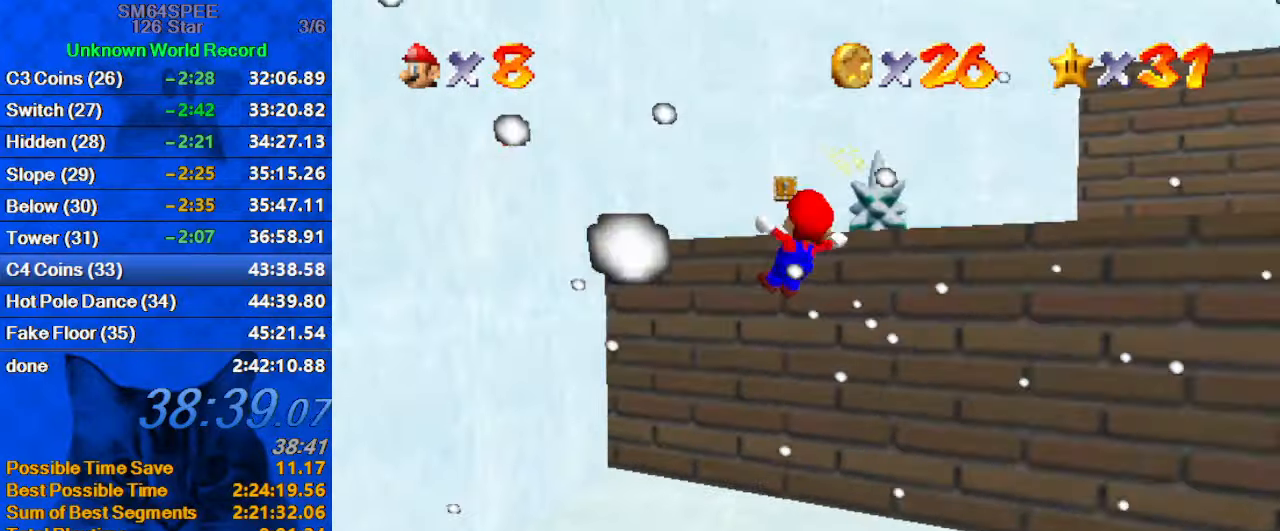
{"keys": ["left", "shift", "up"], "events": [[67, "c", "up"], [434, "shift", "down"]]}
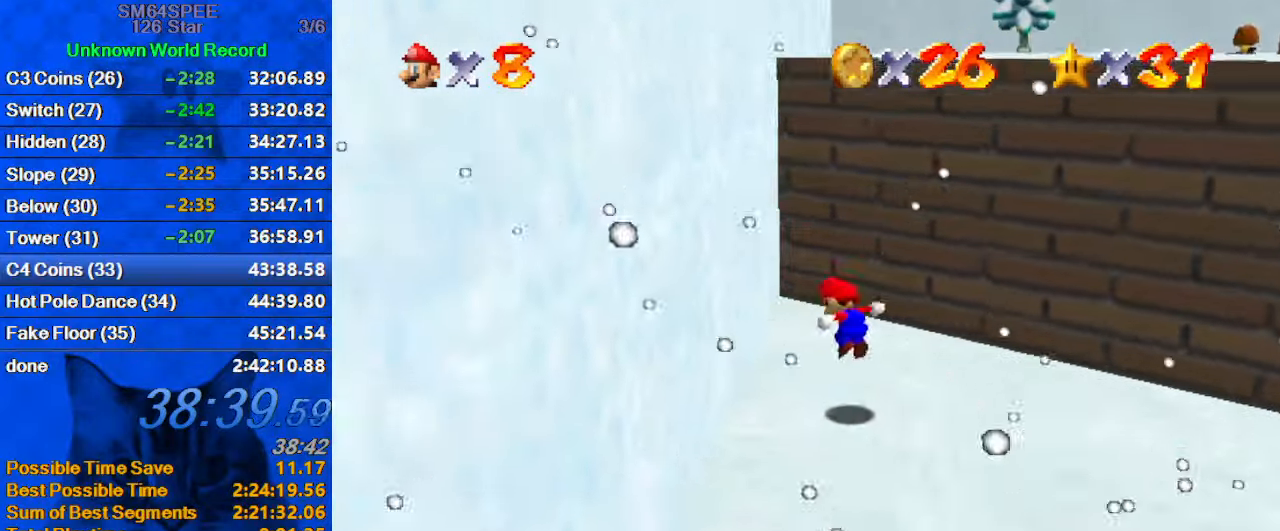
{"keys": ["right", "shift", "up"], "events": [[267, "shift", "up"], [300, "left", "up"], [400, "right", "down"], [400, "shift", "down"]]}
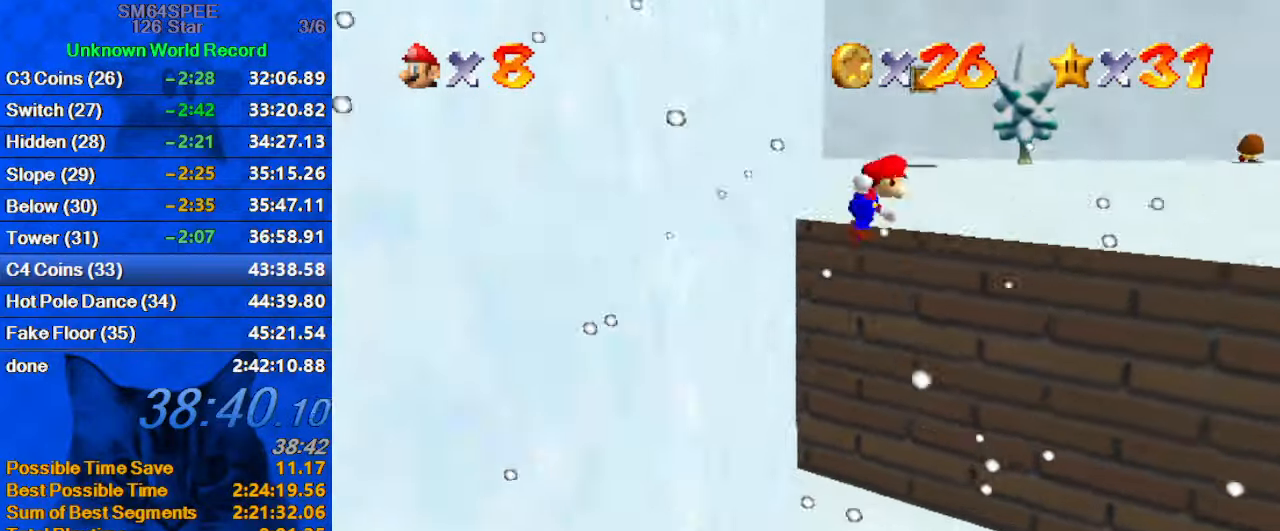
{"keys": ["right", "up"], "events": [[67, "shift", "up"], [234, "w", "down"], [267, "right", "up"], [367, "w", "up"], [500, "right", "down"]]}
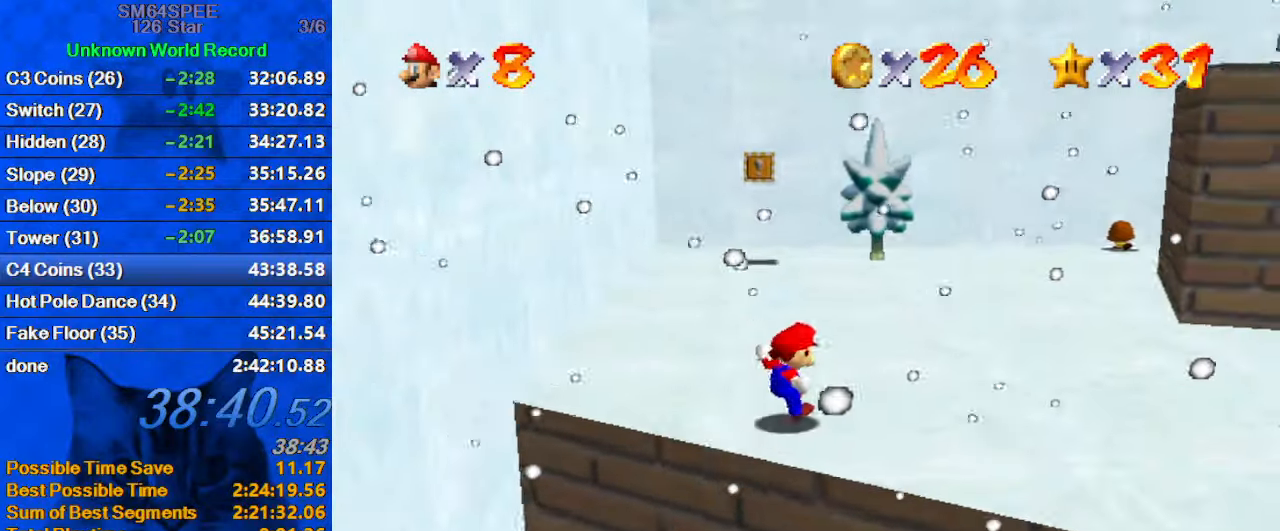
{"keys": ["up"], "events": [[100, "right", "up"], [334, "ctrl", "down"], [467, "ctrl", "up"]]}
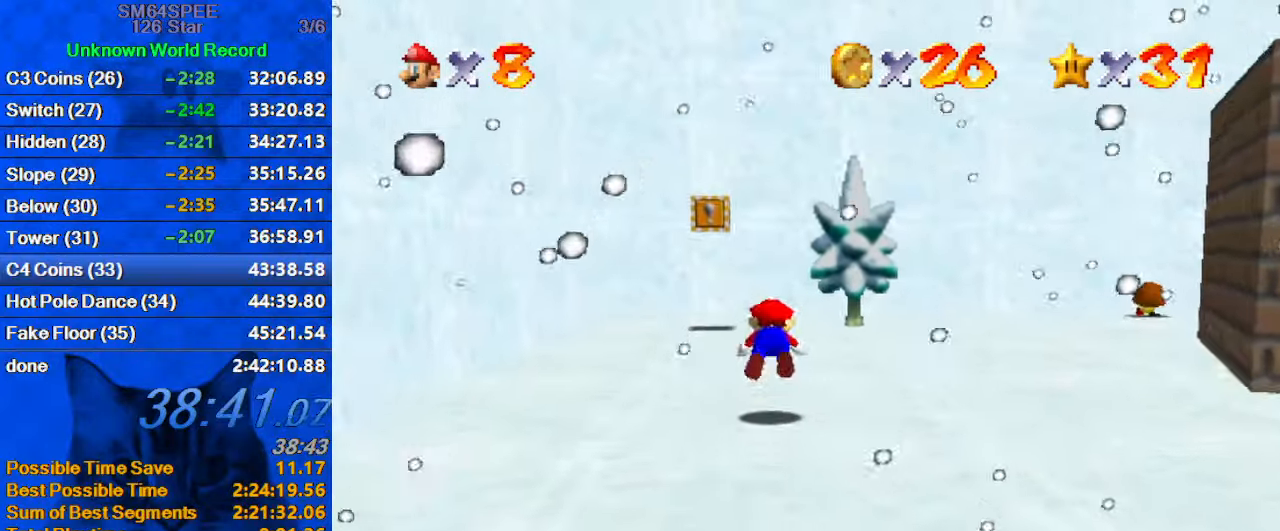
{"keys": ["left"], "events": [[67, "a", "down"], [67, "left", "down"], [167, "a", "up"], [234, "shift", "down"], [300, "up", "up"], [434, "shift", "up"]]}
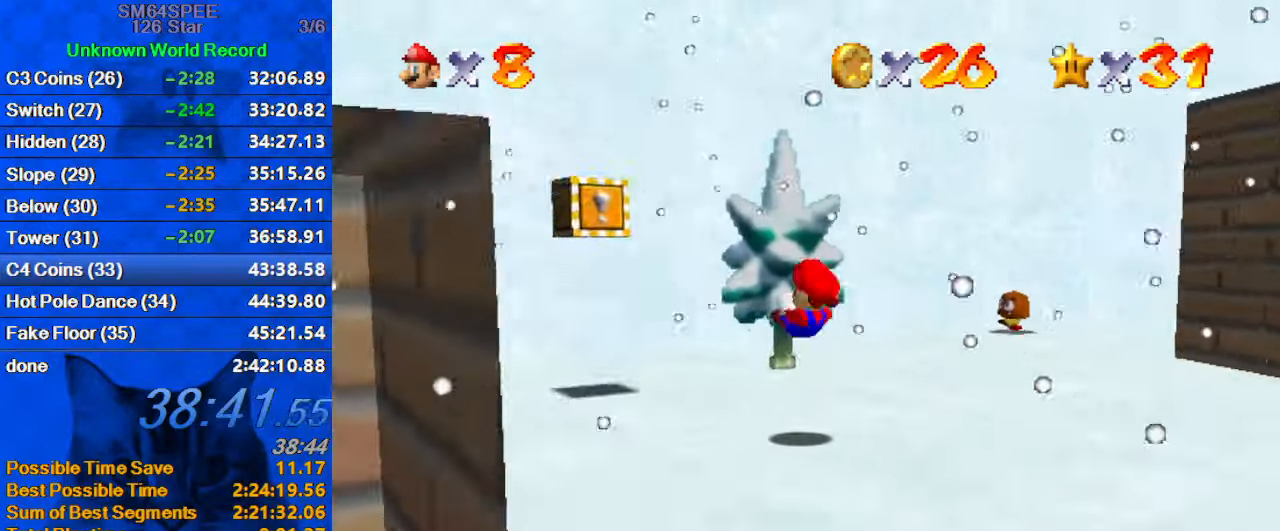
{"keys": ["right", "shift"], "events": [[167, "up", "down"], [300, "up", "up"], [367, "left", "up"], [367, "right", "down"], [501, "shift", "down"]]}
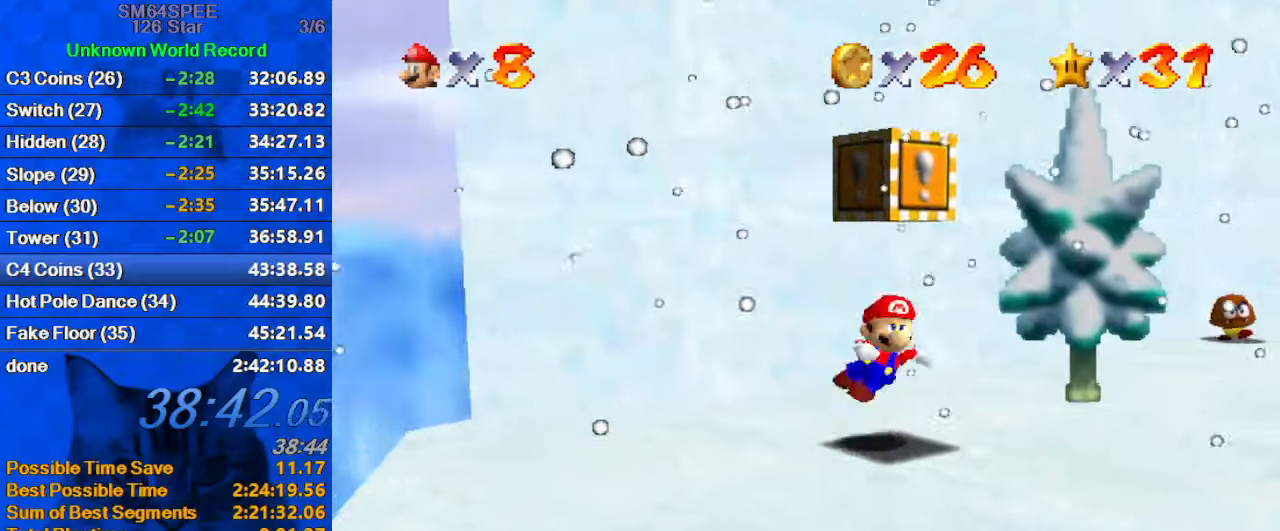
{"keys": ["left", "shift"], "events": [[133, "left", "down"], [133, "right", "up"], [166, "shift", "up"], [400, "shift", "down"]]}
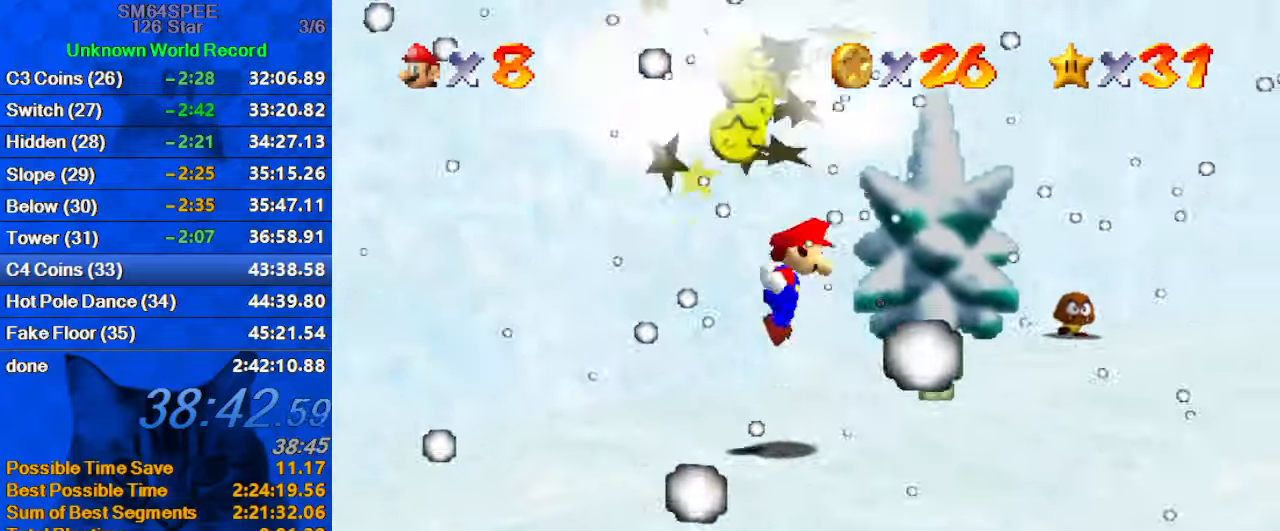
{"keys": ["ctrl", "right"], "events": [[200, "right", "down"], [233, "left", "up"], [266, "ctrl", "down"], [466, "shift", "up"]]}
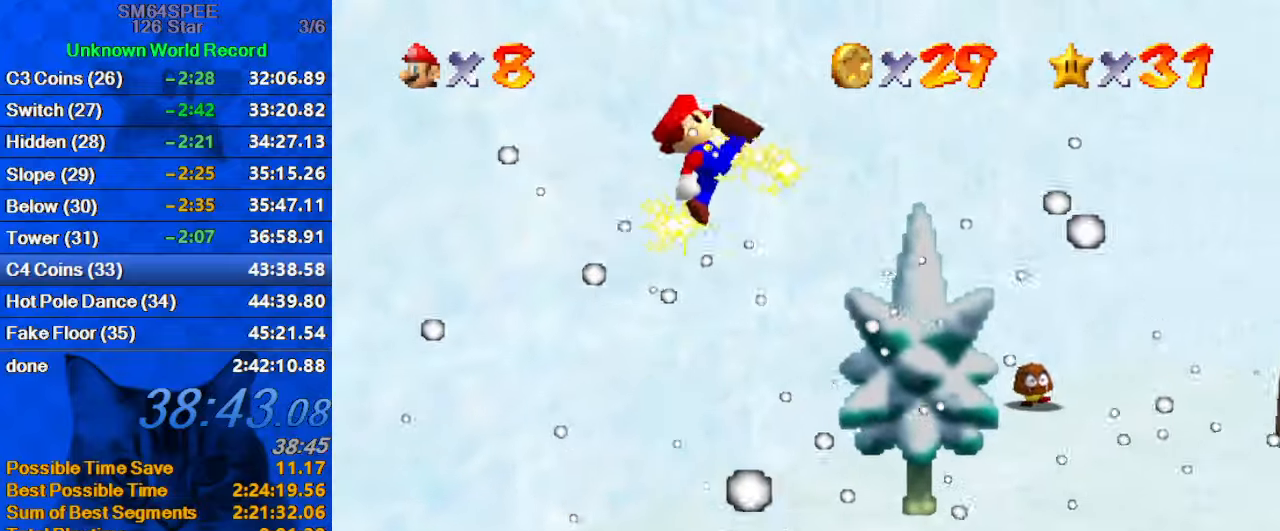
{"keys": ["right", "s", "up"], "events": [[33, "ctrl", "up"], [66, "a", "down"], [266, "a", "up"], [266, "up", "down"], [500, "s", "down"]]}
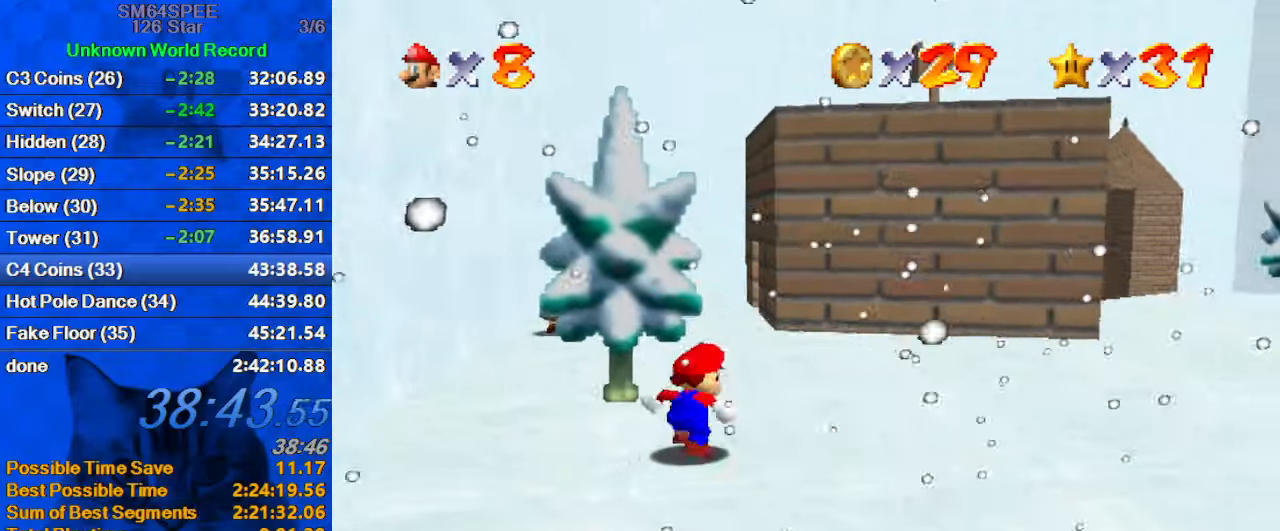
{"keys": ["shift", "up"], "events": [[133, "s", "up"], [266, "right", "up"], [466, "shift", "down"]]}
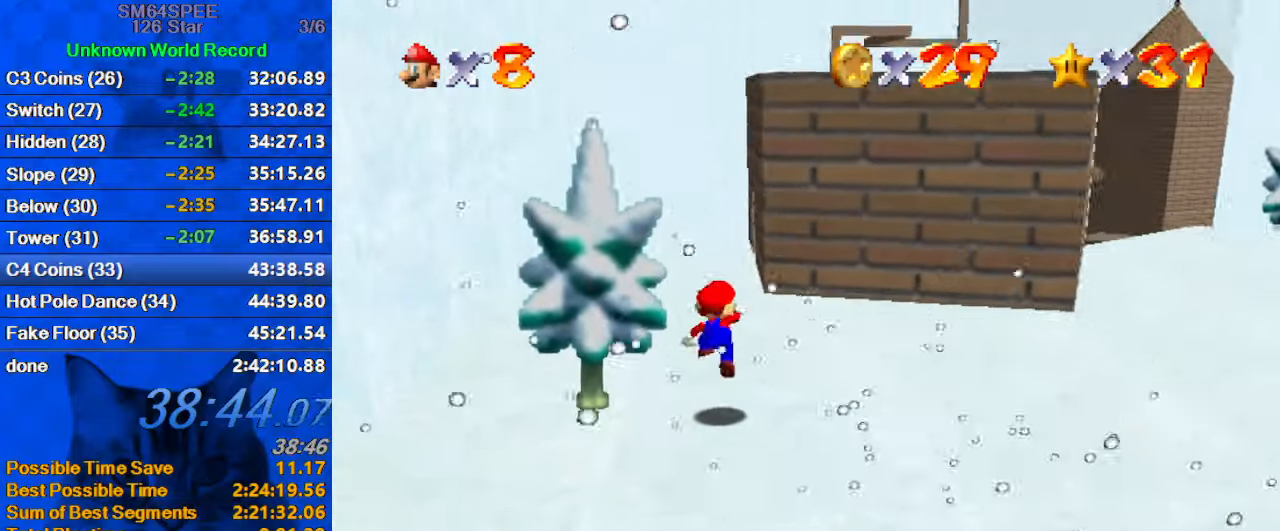
{"keys": ["left", "up"], "events": [[33, "shift", "up"], [133, "a", "down"], [200, "left", "down"], [266, "a", "up"], [366, "ctrl", "down"], [466, "ctrl", "up"]]}
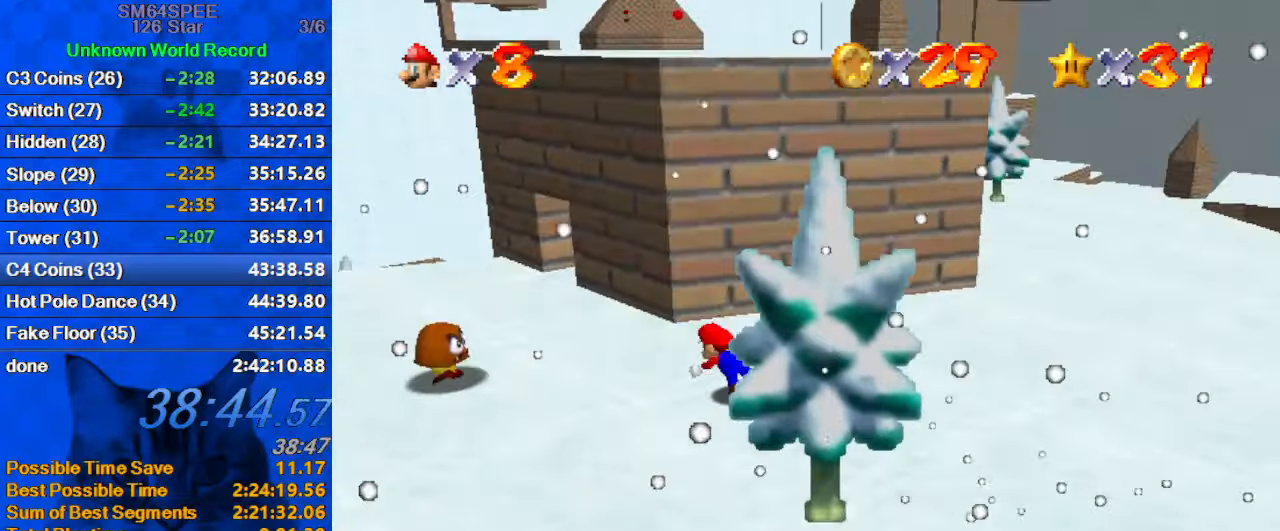
{"keys": ["down", "left"], "events": [[33, "shift", "down"], [66, "ctrl", "down"], [200, "ctrl", "up"], [233, "shift", "up"], [333, "a", "down"], [333, "up", "up"], [466, "a", "up"], [466, "down", "down"]]}
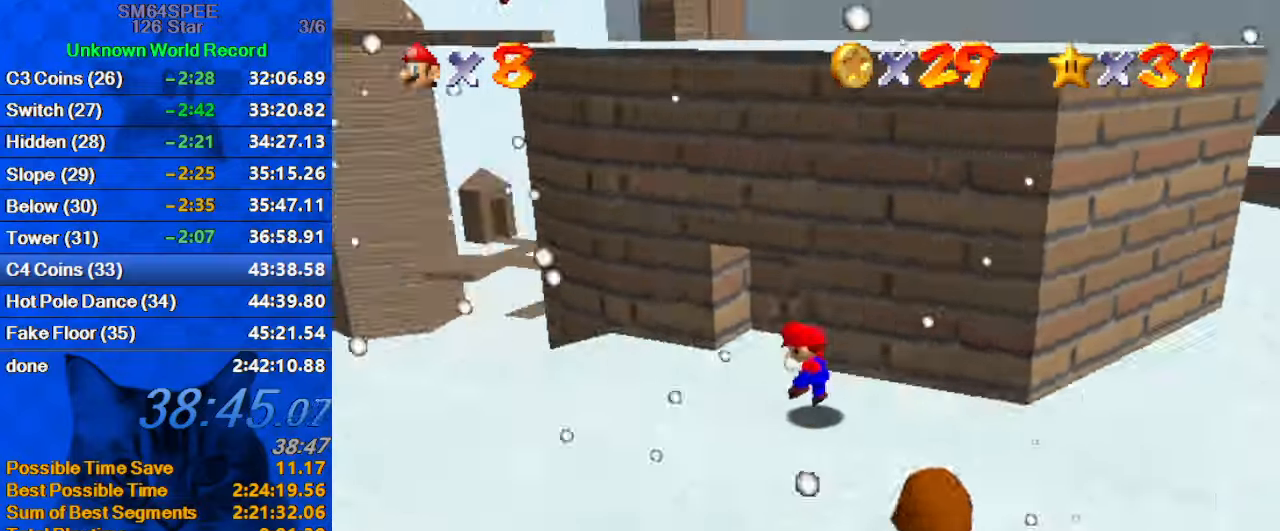
{"keys": ["left", "up"], "events": [[166, "left", "up"], [200, "down", "up"], [366, "left", "down"], [433, "up", "down"]]}
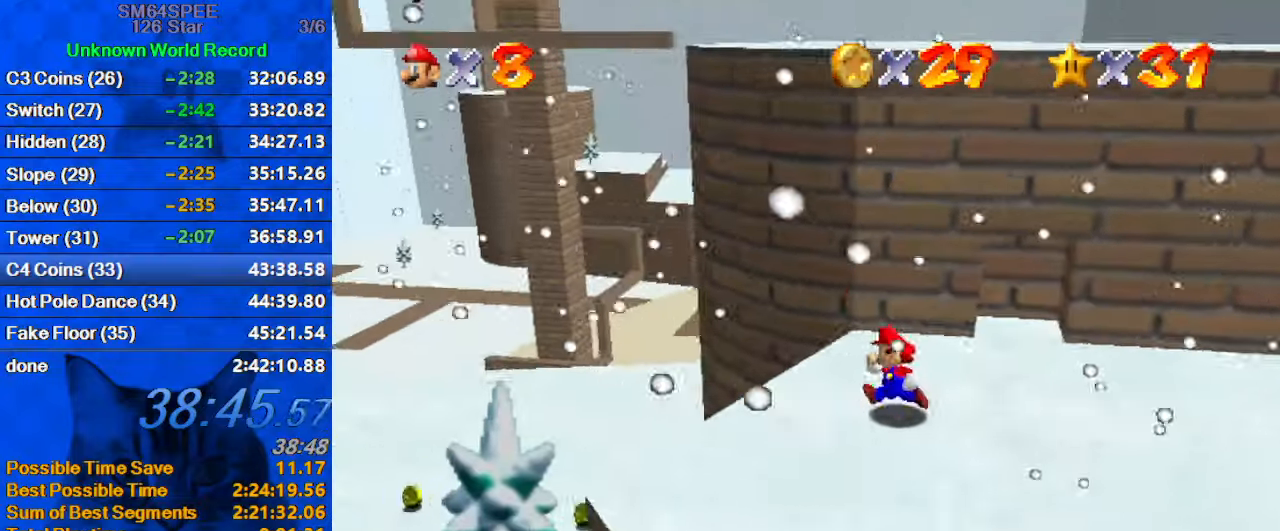
{"keys": [], "events": [[33, "shift", "down"], [133, "shift", "up"], [166, "up", "up"], [233, "a", "down"], [233, "left", "up"], [366, "a", "up"], [400, "right", "down"], [466, "right", "up"]]}
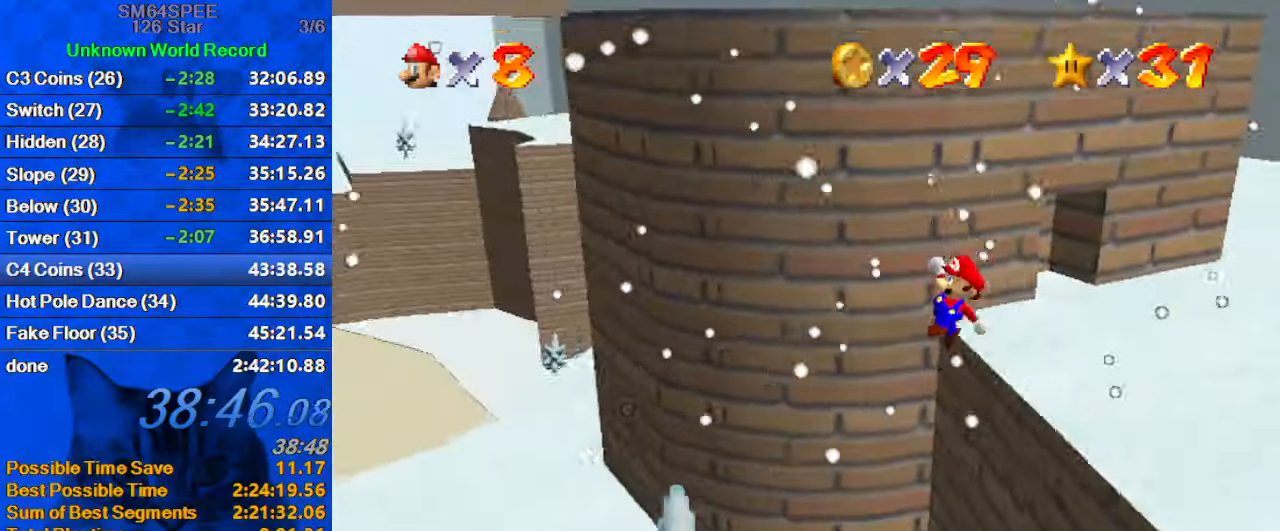
{"keys": ["down", "left"], "events": [[100, "left", "down"], [366, "down", "down"]]}
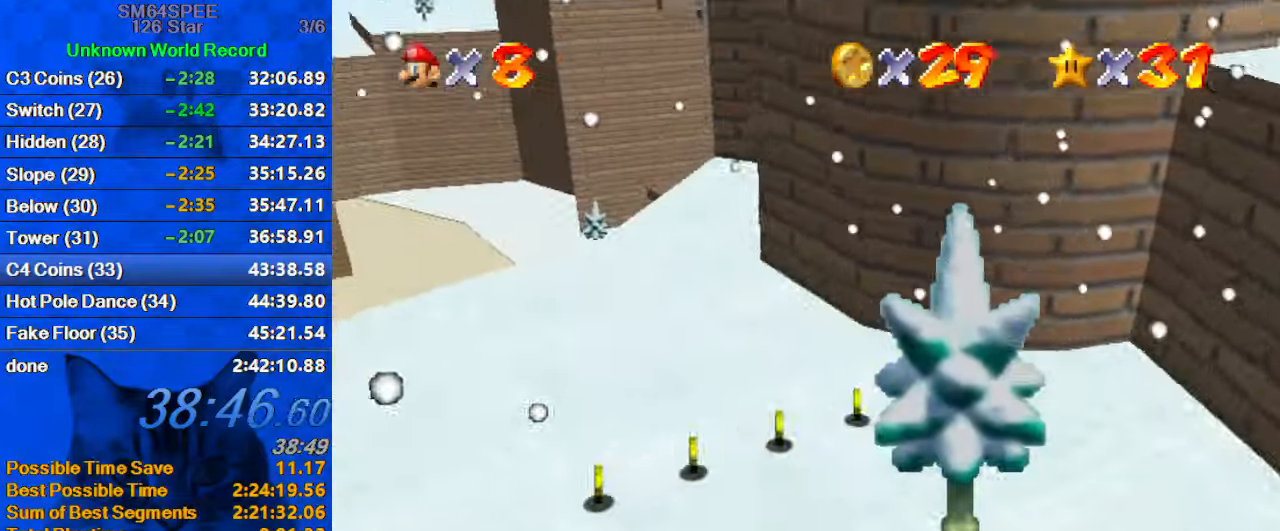
{"keys": ["down"], "events": [[166, "down", "up"], [266, "down", "down"], [433, "left", "up"]]}
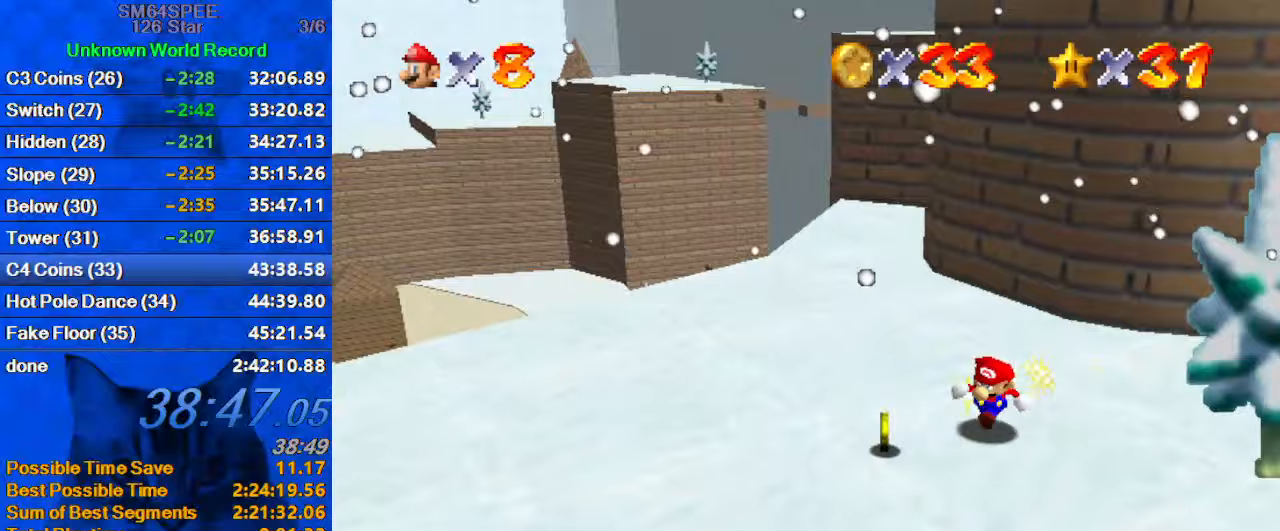
{"keys": ["up"], "events": [[33, "left", "down"], [67, "down", "up"], [200, "up", "down"], [367, "left", "up"]]}
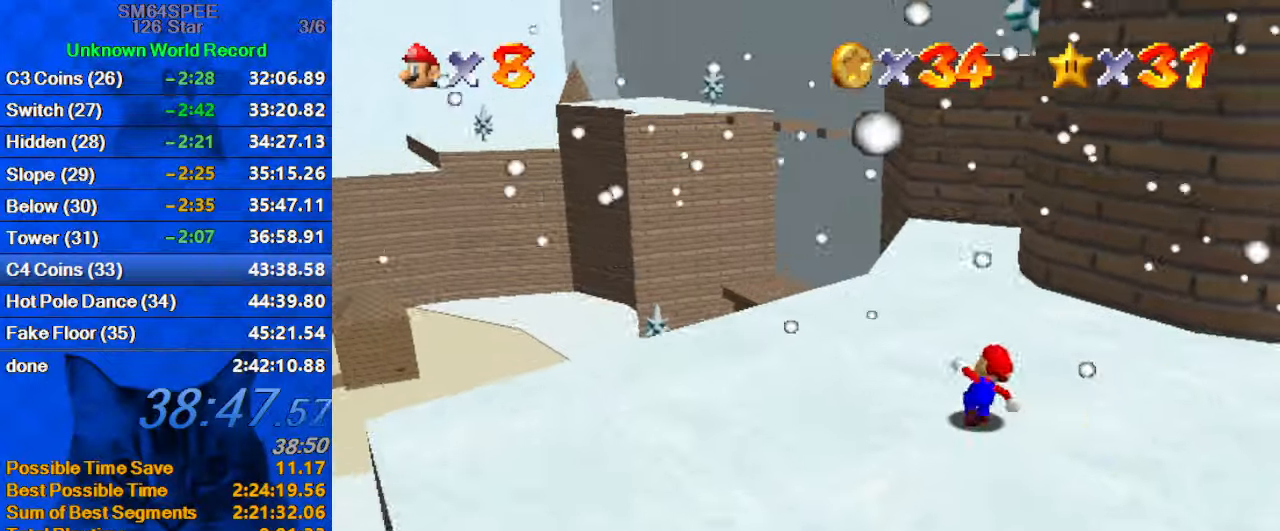
{"keys": ["left", "shift", "up"], "events": [[100, "ctrl", "down"], [167, "ctrl", "up"], [233, "a", "down"], [333, "left", "down"], [367, "a", "up"], [467, "shift", "down"]]}
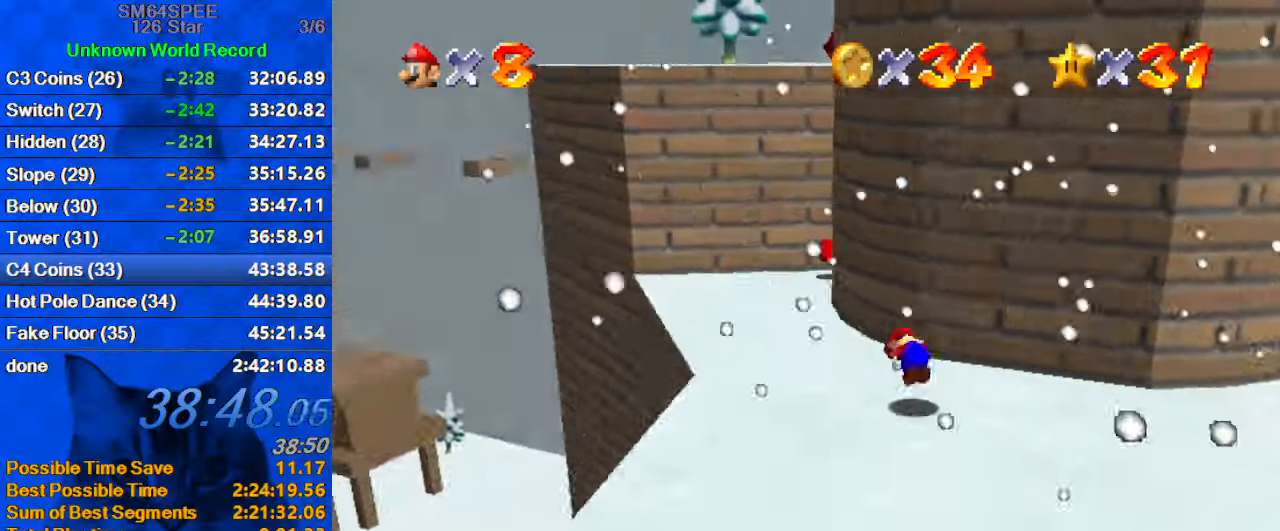
{"keys": ["up"], "events": [[133, "shift", "up"], [467, "left", "up"]]}
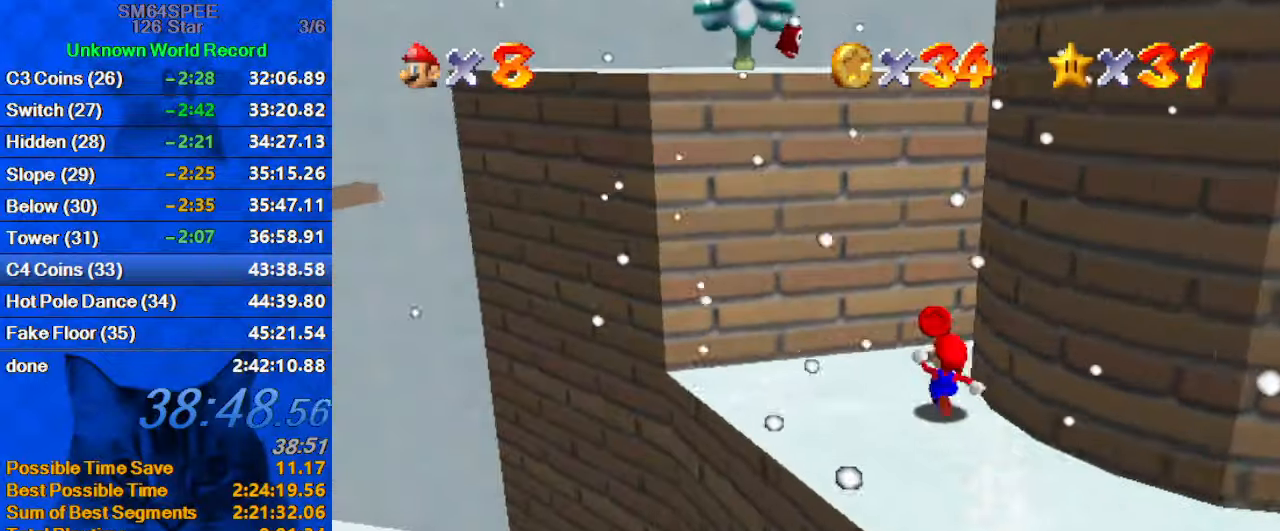
{"keys": ["down"], "events": [[167, "right", "down"], [167, "up", "up"], [200, "down", "down"], [267, "right", "up"]]}
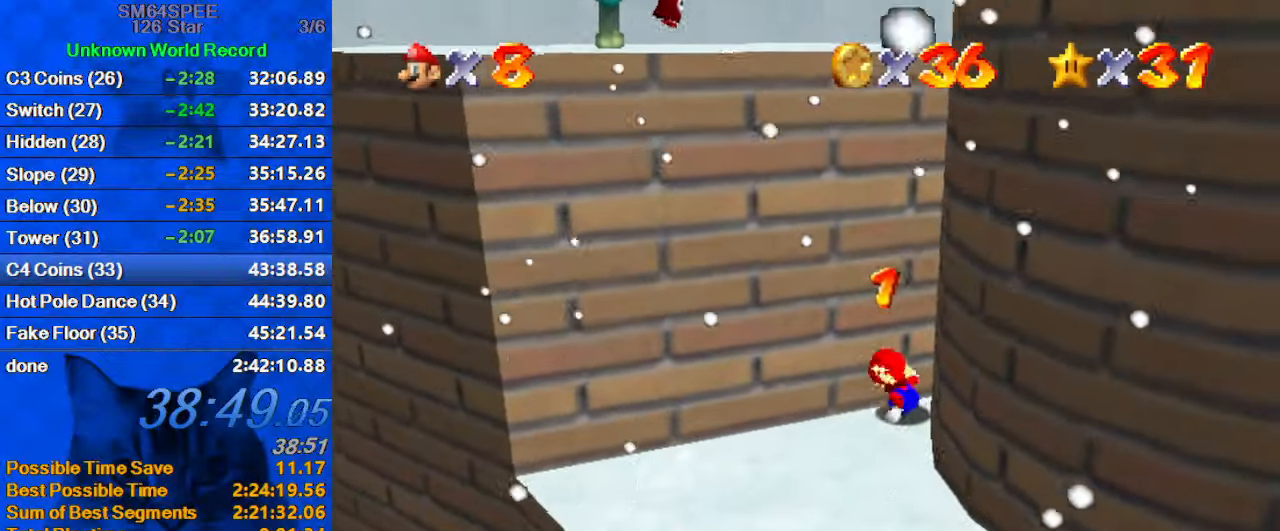
{"keys": ["shift"], "events": [[133, "left", "down"], [167, "down", "up"], [300, "left", "up"], [300, "shift", "down"]]}
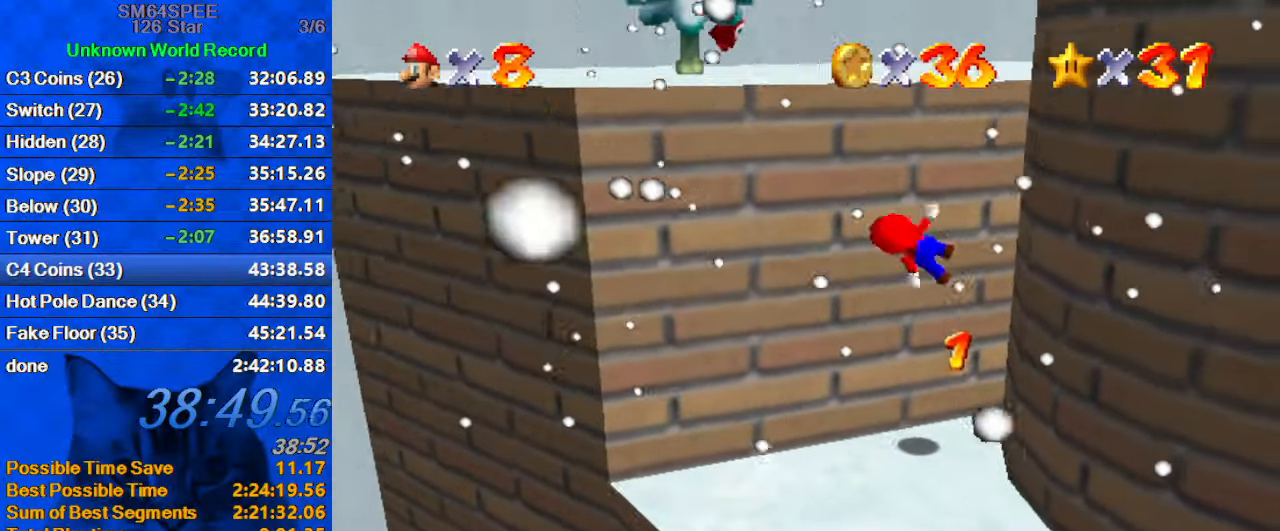
{"keys": ["left", "shift", "up"], "events": [[33, "up", "down"], [233, "a", "down"], [233, "left", "down"], [267, "shift", "up"], [367, "a", "up"], [500, "shift", "down"]]}